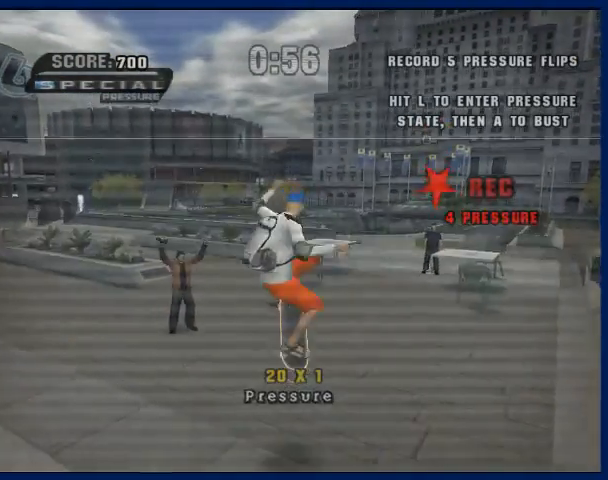
Gameplay with a controller (PlayStation layout); each line is a JSON object with the inputs held at the frame after it. "events" lists button and stick changes between this image and that frame as [ms after this image, input, new state], when the widget could be followed in between. Not read: L3 R3.
{"buttons": [], "left_stick": "down", "right_stick": "center", "events": []}
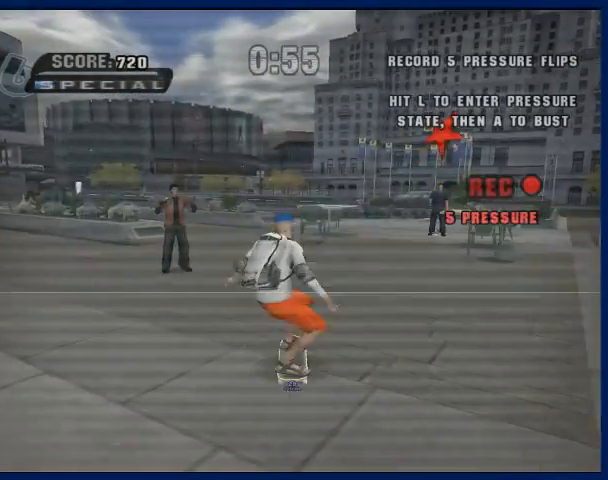
{"buttons": [], "left_stick": "down", "right_stick": "center", "events": [[133, "left_stick", "center"], [300, "left_stick", "down"]]}
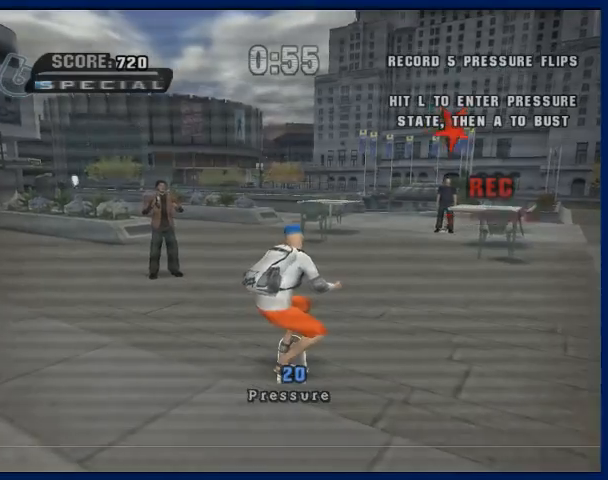
{"buttons": [], "left_stick": "down", "right_stick": "center", "events": []}
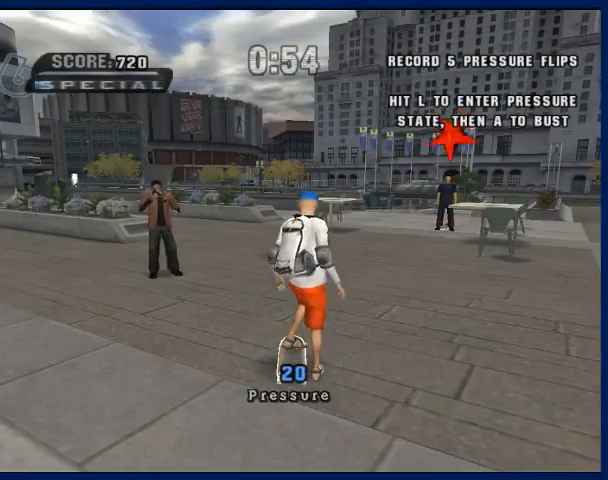
{"buttons": ["CROSS"], "left_stick": "down", "right_stick": "center", "events": [[500, "CROSS", "down"]]}
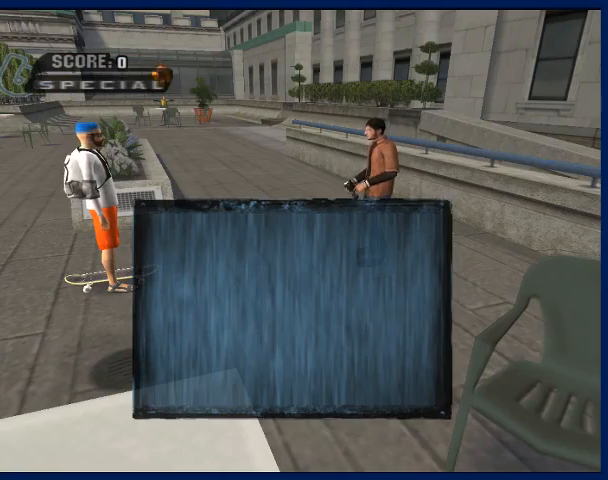
{"buttons": ["CROSS"], "left_stick": "down", "right_stick": "center", "events": [[100, "CROSS", "up"], [167, "CROSS", "down"], [233, "CROSS", "up"], [333, "CROSS", "down"], [400, "CROSS", "up"], [500, "CROSS", "down"]]}
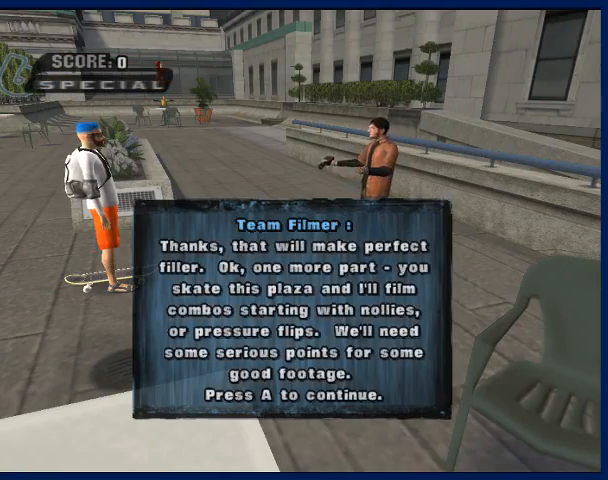
{"buttons": ["CROSS"], "left_stick": "down", "right_stick": "center", "events": [[67, "CROSS", "up"], [167, "CROSS", "down"], [233, "CROSS", "up"], [333, "CROSS", "down"], [433, "CROSS", "up"], [500, "CROSS", "down"]]}
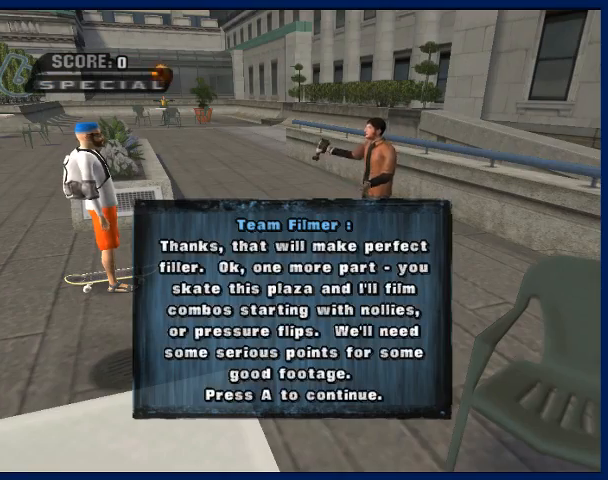
{"buttons": ["CROSS"], "left_stick": "down", "right_stick": "center", "events": [[100, "CROSS", "up"], [467, "CROSS", "down"]]}
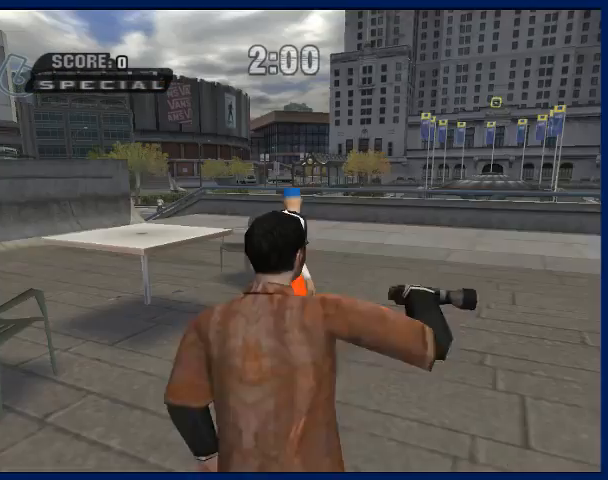
{"buttons": [], "left_stick": "up", "right_stick": "center", "events": [[33, "CROSS", "up"], [100, "L2", "down"], [167, "CROSS", "down"], [200, "L2", "up"], [267, "CROSS", "up"], [433, "left_stick", "up"]]}
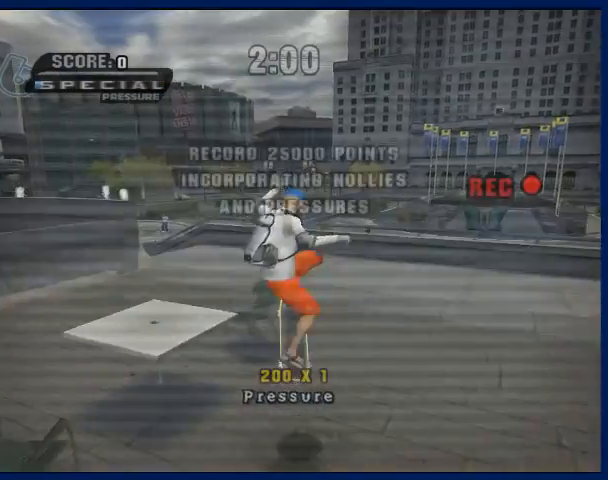
{"buttons": [], "left_stick": "center", "right_stick": "center", "events": [[167, "left_stick", "down"], [333, "left_stick", "center"], [400, "SQUARE", "down"], [467, "SQUARE", "up"]]}
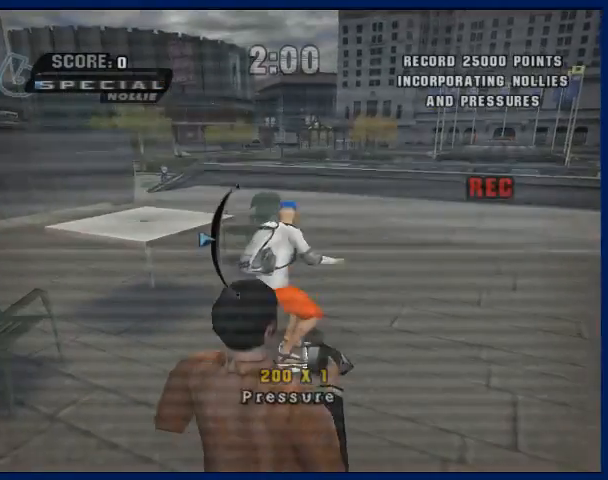
{"buttons": ["CROSS"], "left_stick": "center", "right_stick": "center", "events": [[33, "left_stick", "left"], [67, "CIRCLE", "down"], [167, "CIRCLE", "up"], [367, "left_stick", "center"], [467, "CROSS", "down"]]}
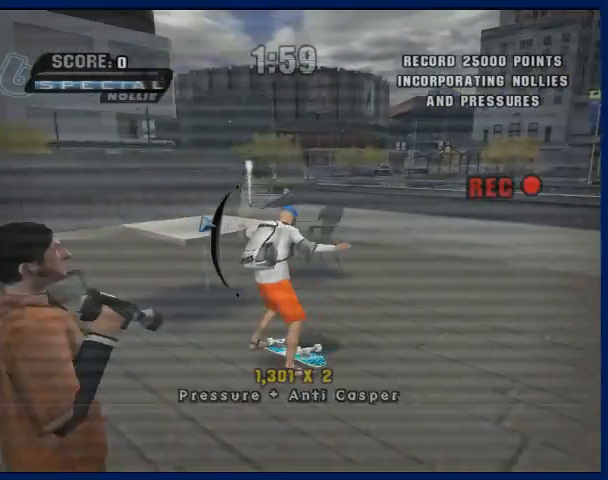
{"buttons": [], "left_stick": "up-left", "right_stick": "center"}
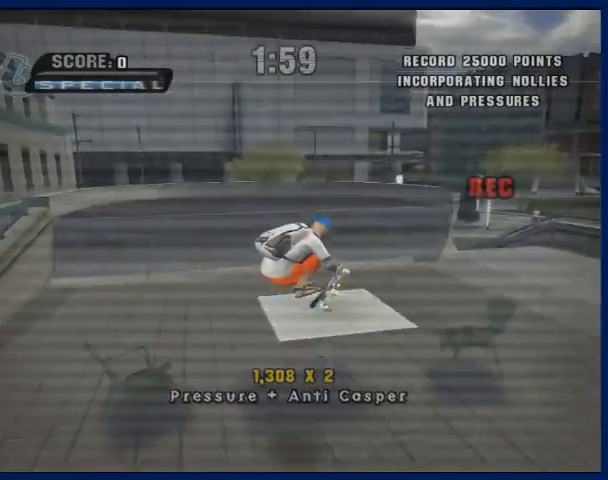
{"buttons": ["CROSS"], "left_stick": "up", "right_stick": "center"}
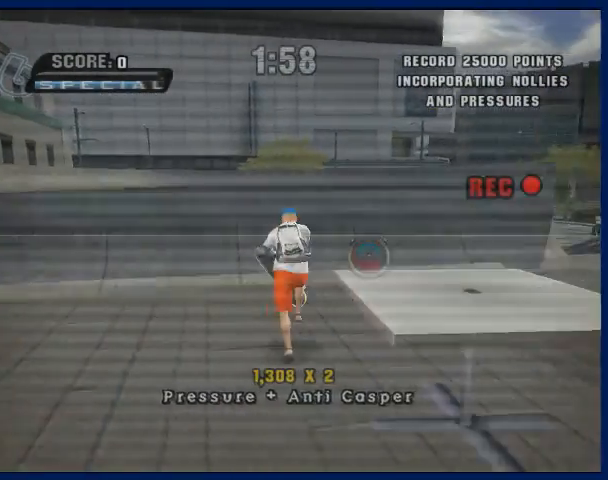
{"buttons": ["SQUARE"], "left_stick": "center", "right_stick": "center", "events": [[267, "left_stick", "left"], [333, "CROSS", "up"], [367, "left_stick", "right"], [433, "SQUARE", "down"], [500, "left_stick", "center"]]}
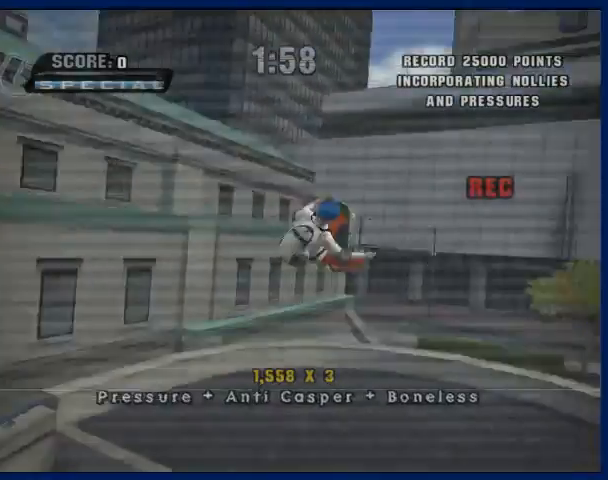
{"buttons": [], "left_stick": "center", "right_stick": "center", "events": [[67, "SQUARE", "up"]]}
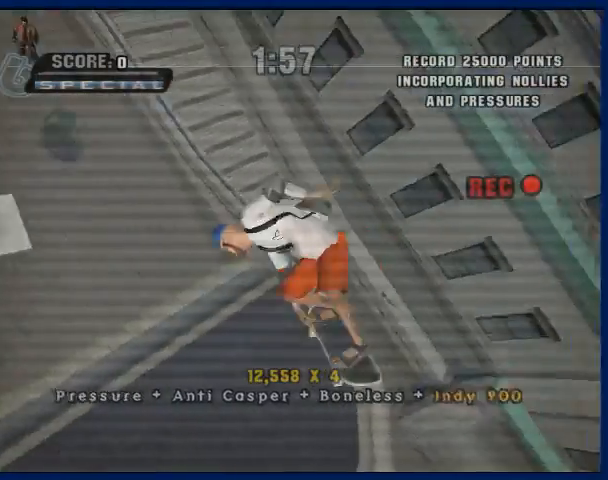
{"buttons": ["CROSS"], "left_stick": "center", "right_stick": "center", "events": [[200, "CROSS", "down"]]}
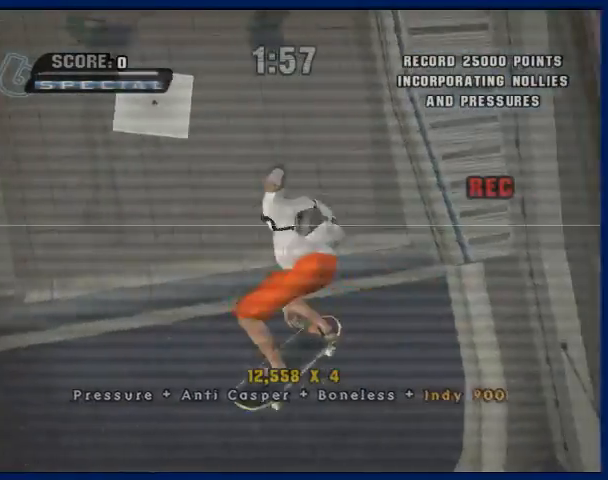
{"buttons": ["CROSS"], "left_stick": "center", "right_stick": "center", "events": []}
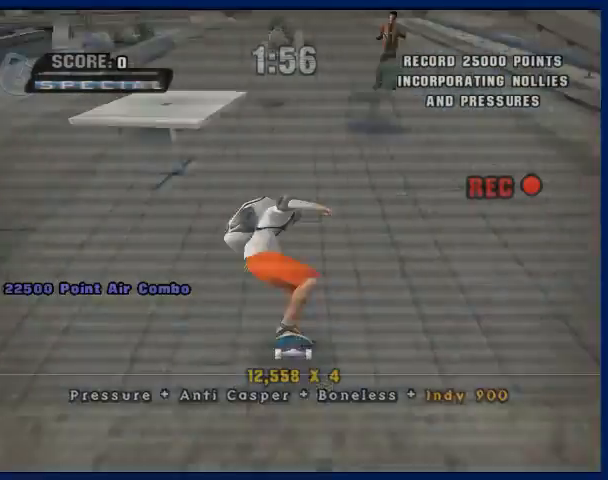
{"buttons": ["CROSS"], "left_stick": "left", "right_stick": "center", "events": [[467, "left_stick", "left"]]}
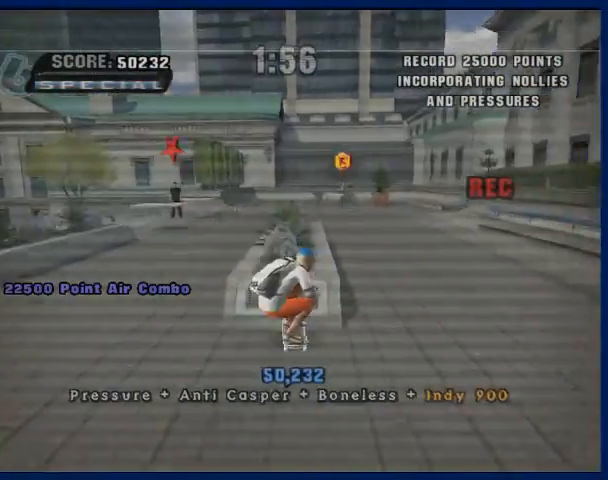
{"buttons": ["CROSS", "R1"], "left_stick": "left", "right_stick": "center", "events": [[167, "left_stick", "center"], [367, "R1", "down"], [467, "left_stick", "left"]]}
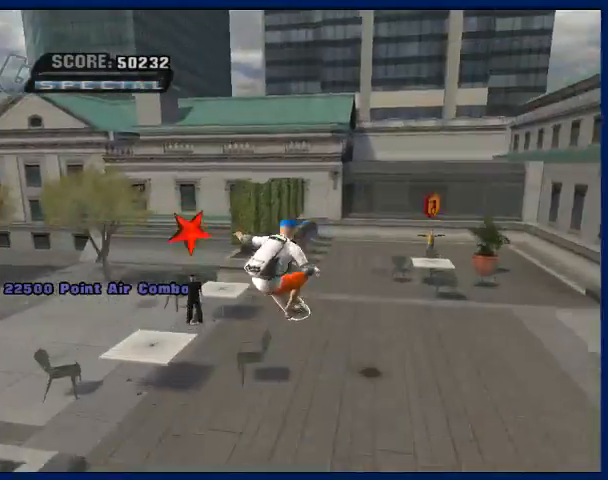
{"buttons": ["CROSS", "CIRCLE"], "left_stick": "up-left", "right_stick": "center", "events": [[33, "R1", "up"], [133, "left_stick", "up-left"], [500, "CIRCLE", "down"]]}
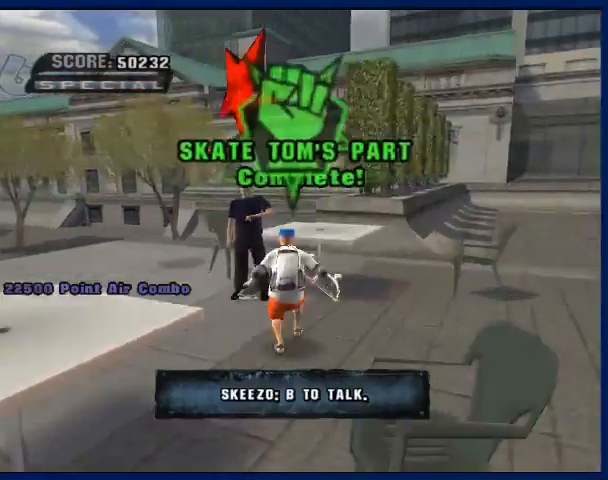
{"buttons": ["CROSS"], "left_stick": "center", "right_stick": "center", "events": [[100, "left_stick", "center"], [167, "CIRCLE", "up"], [233, "CROSS", "up"], [500, "CROSS", "down"]]}
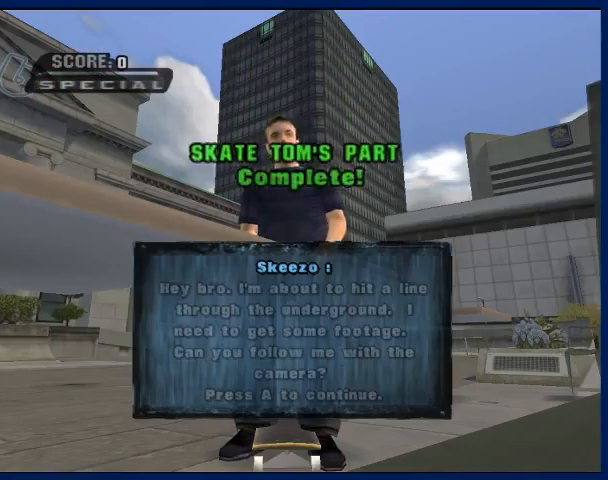
{"buttons": ["CROSS"], "left_stick": "center", "right_stick": "center", "events": [[100, "CROSS", "up"], [167, "CROSS", "down"], [267, "CROSS", "up"], [333, "CROSS", "down"], [367, "CROSS", "up"], [467, "CROSS", "down"]]}
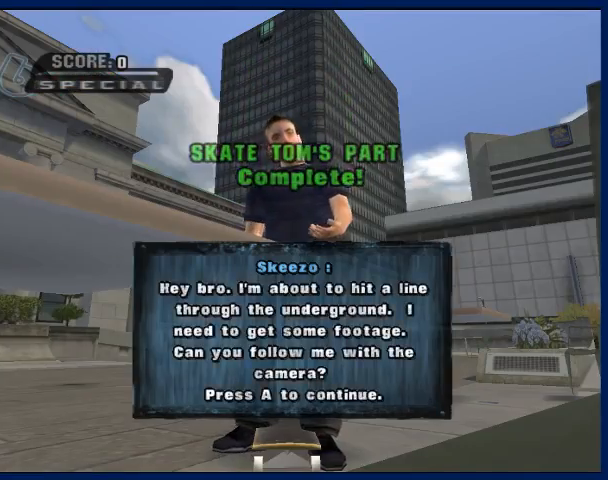
{"buttons": [], "left_stick": "center", "right_stick": "center", "events": [[33, "CROSS", "up"], [100, "CROSS", "down"], [167, "CROSS", "up"], [267, "CROSS", "down"], [333, "CROSS", "up"]]}
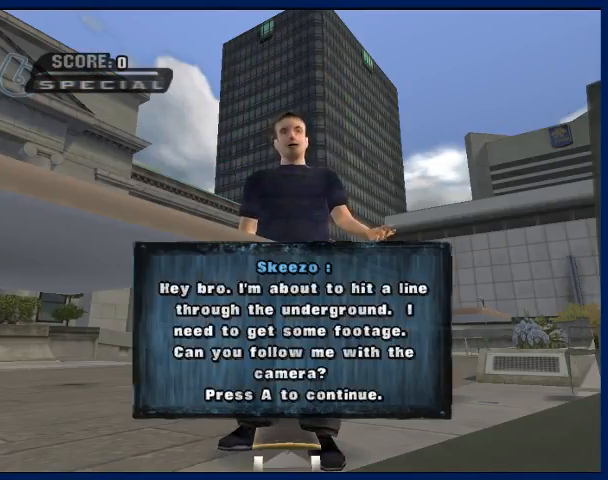
{"buttons": ["CROSS"], "left_stick": "up", "right_stick": "center", "events": [[267, "CROSS", "down"], [267, "left_stick", "up"], [333, "left_stick", "center"], [467, "left_stick", "up"]]}
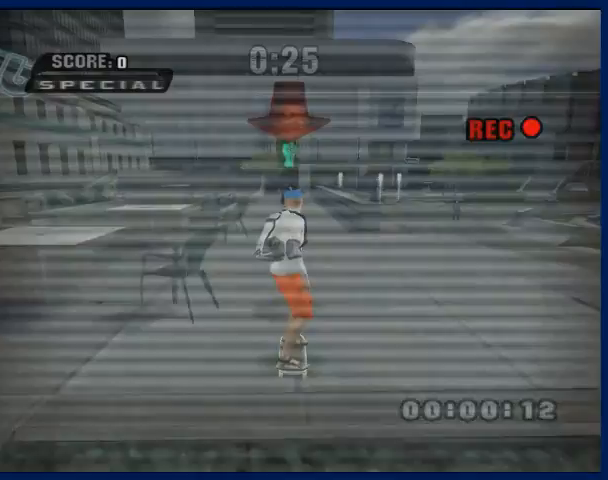
{"buttons": ["CIRCLE", "R2"], "left_stick": "up", "right_stick": "center", "events": [[67, "left_stick", "center"], [133, "left_stick", "up"], [167, "CROSS", "up"], [200, "CIRCLE", "down"], [200, "R2", "down"], [300, "CIRCLE", "up"], [400, "CIRCLE", "down"]]}
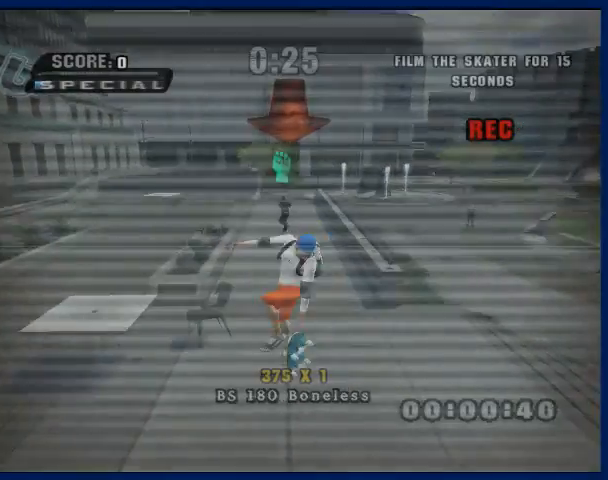
{"buttons": [], "left_stick": "center", "right_stick": "center", "events": [[67, "CIRCLE", "up"], [67, "left_stick", "center"], [133, "R2", "up"]]}
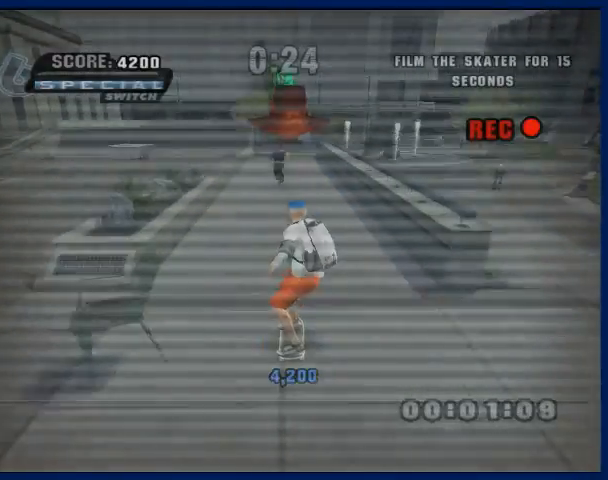
{"buttons": [], "left_stick": "down", "right_stick": "center", "events": [[233, "left_stick", "down"]]}
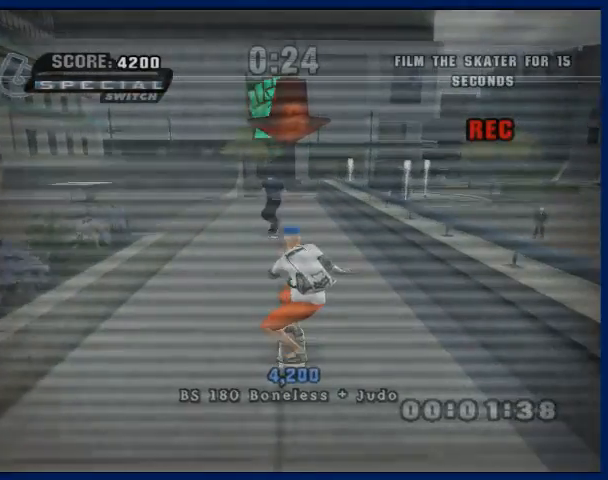
{"buttons": [], "left_stick": "down", "right_stick": "center", "events": [[267, "left_stick", "center"], [500, "left_stick", "down"]]}